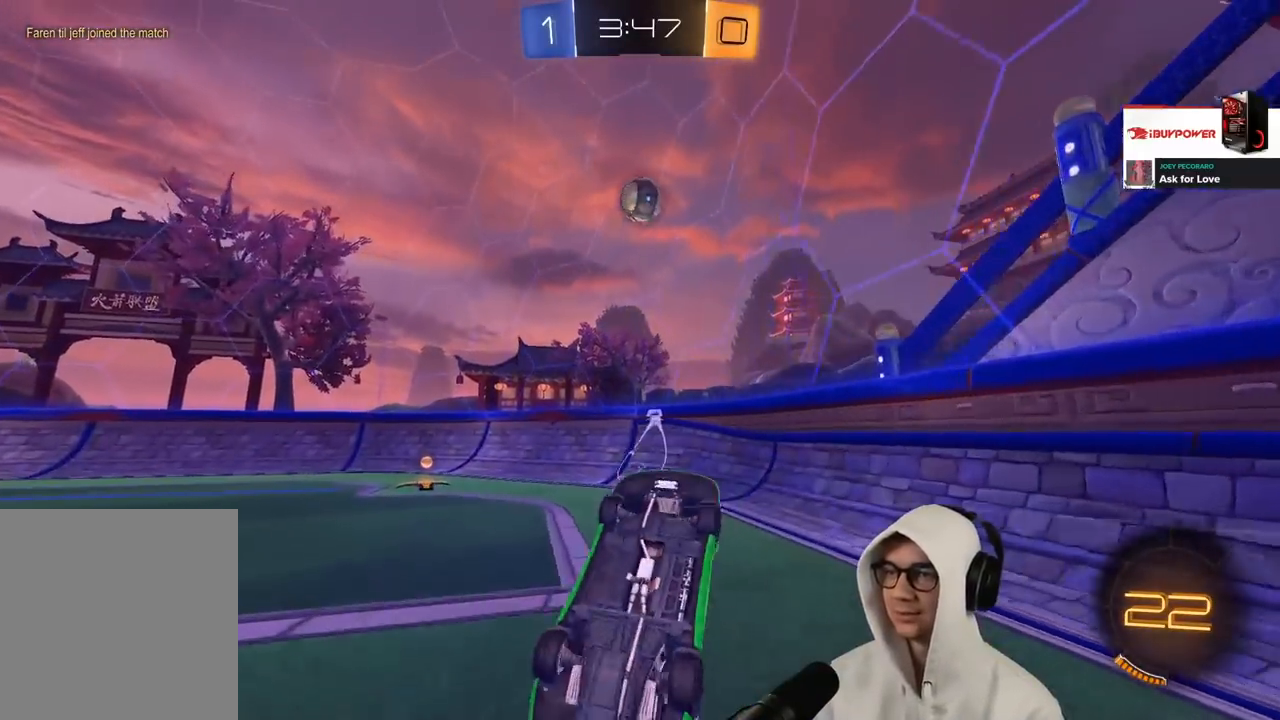
Gameplay with a controller (PlayStation layout); each line is a JSON object with the inputs held at the frame after it. "events" lists button and stick changes between this image and that frame as [ms after this image, input, new state], when the widget could be followed in between.
{"buttons": [], "left_stick": "center", "right_stick": "center", "events": [[183, "left_stick", "up-left"], [350, "L1", "up"], [350, "R2", "down"], [417, "R2", "up"], [417, "left_stick", "center"]]}
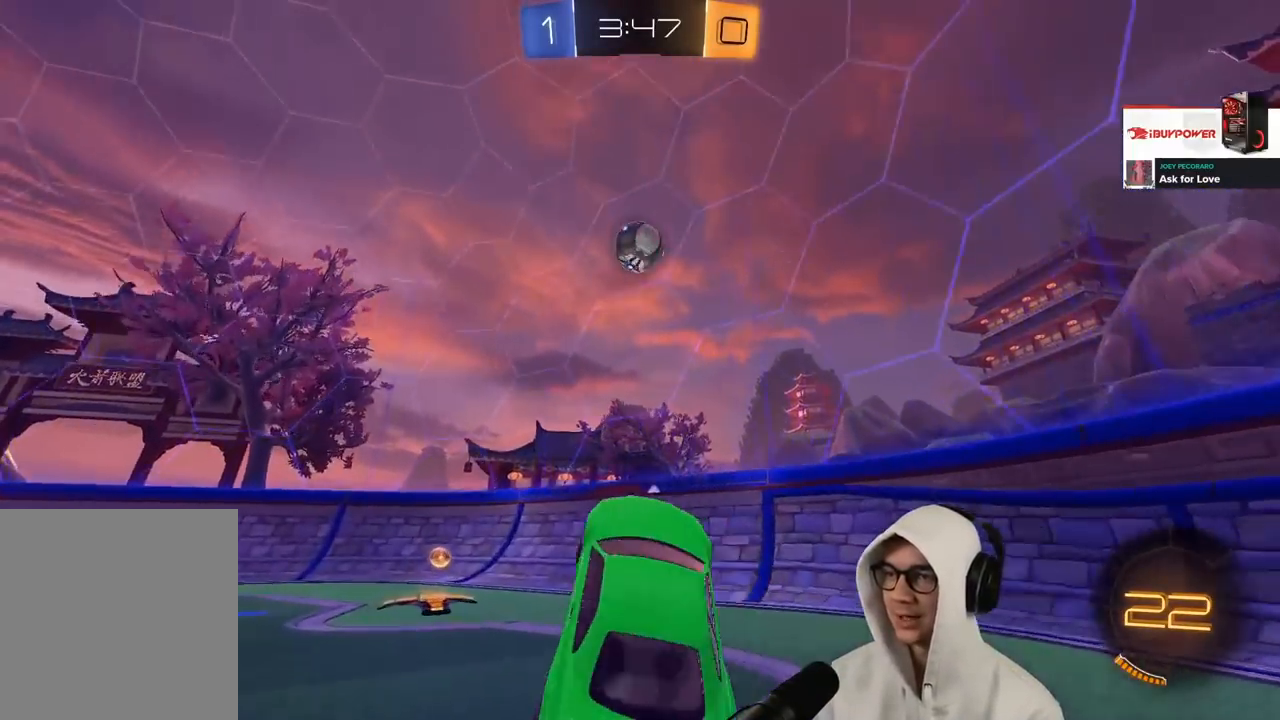
{"buttons": ["R1", "R2"], "left_stick": "center", "right_stick": "center", "events": [[34, "L2", "down"], [401, "L2", "up"], [401, "R2", "down"], [468, "R1", "down"]]}
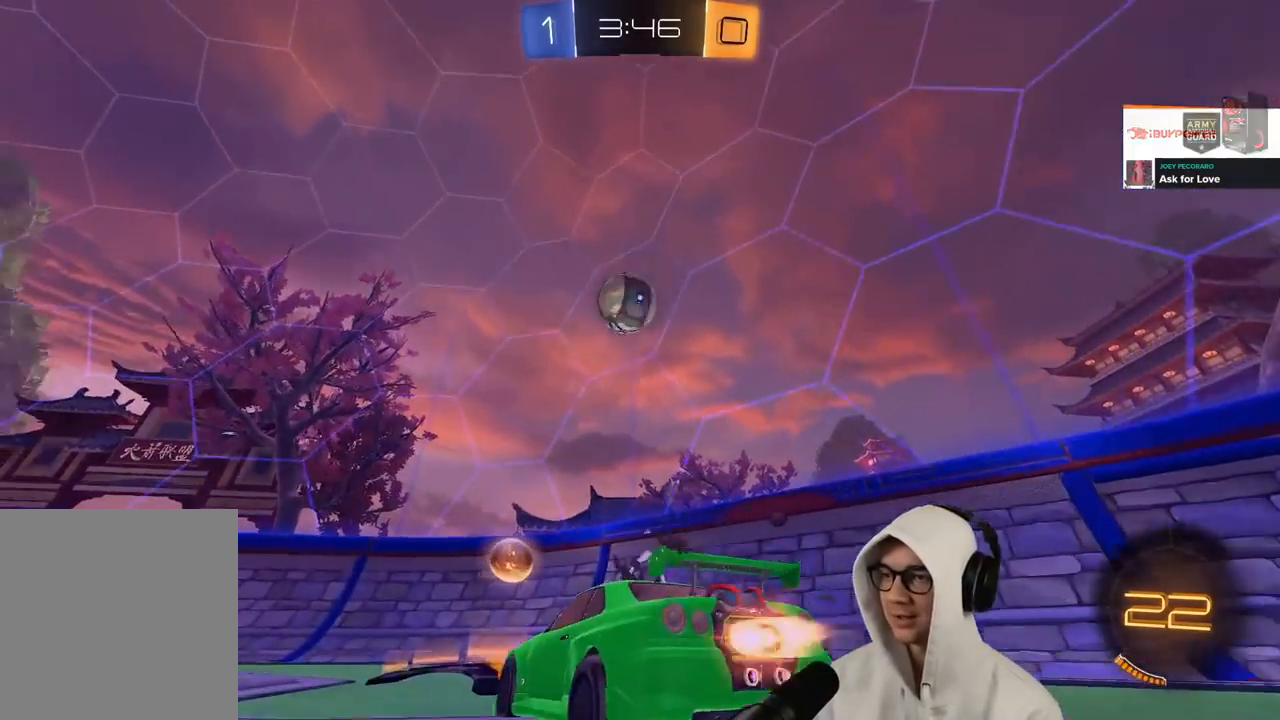
{"buttons": ["CROSS", "SQUARE", "R1", "R2", "L3"], "left_stick": "down-right", "right_stick": "center", "events": [[100, "R1", "up"], [183, "R1", "down"], [317, "left_stick", "left"], [400, "left_stick", "center"], [434, "CROSS", "down"], [450, "SQUARE", "down"], [484, "L3", "down"], [484, "left_stick", "down-right"]]}
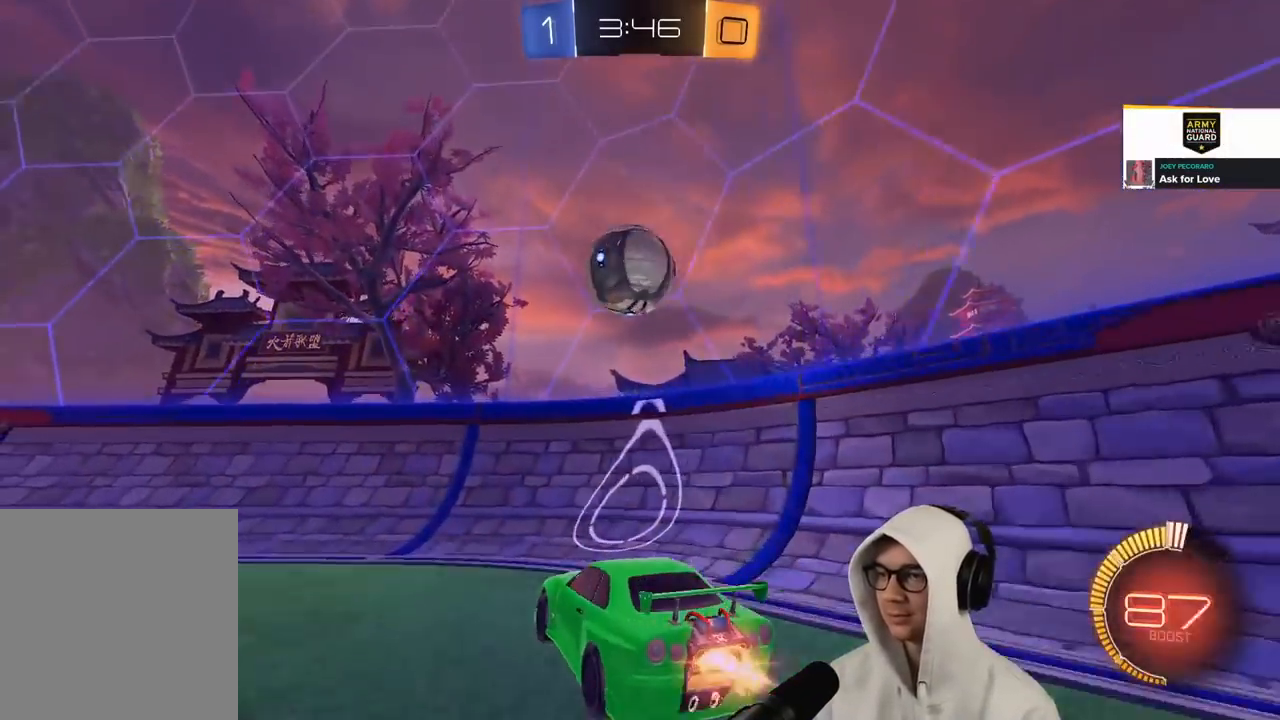
{"buttons": ["SQUARE", "TRIANGLE", "R1", "R2", "L3"], "left_stick": "down-left", "right_stick": "center", "events": [[101, "L3", "up"], [151, "CROSS", "up"], [151, "SQUARE", "up"], [184, "left_stick", "center"], [251, "left_stick", "up"], [284, "CROSS", "down"], [301, "L3", "down"], [301, "SQUARE", "down"], [317, "TRIANGLE", "down"], [368, "left_stick", "down"], [418, "CROSS", "up"], [484, "left_stick", "down-left"]]}
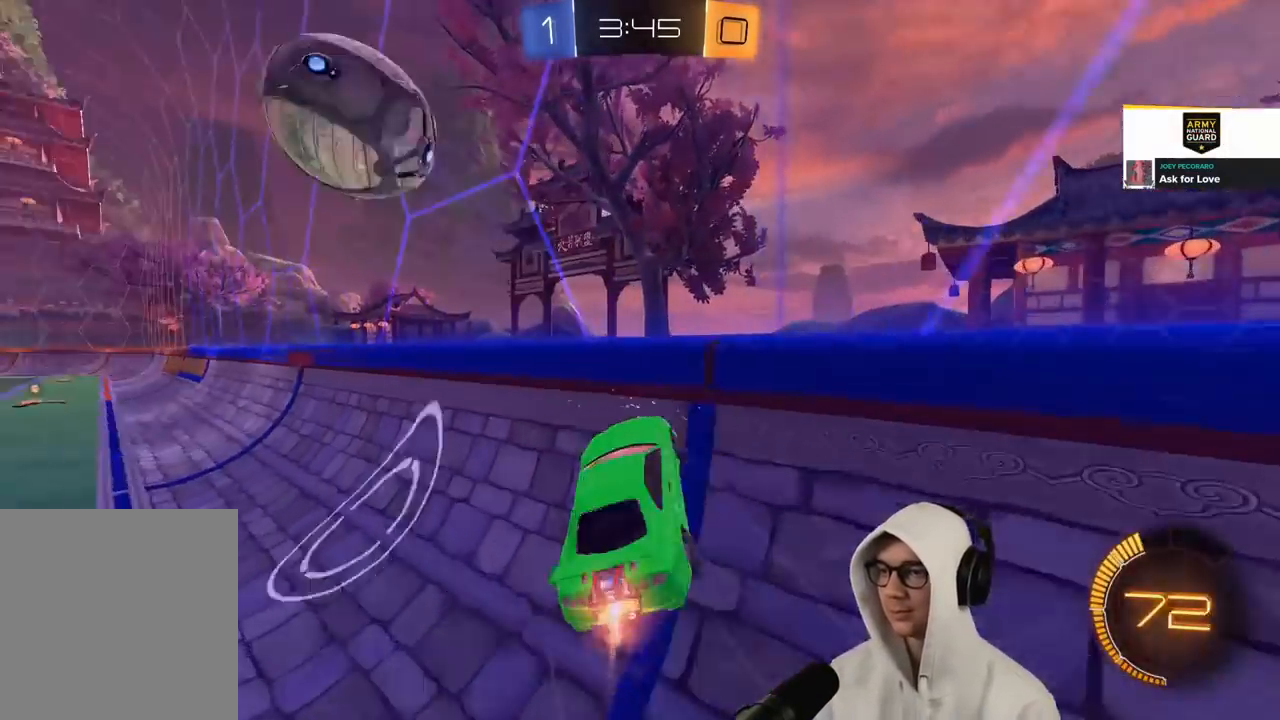
{"buttons": ["R1", "R2", "L3"], "left_stick": "left", "right_stick": "center", "events": [[17, "TRIANGLE", "up"], [50, "SQUARE", "up"], [100, "TRIANGLE", "down"], [250, "TRIANGLE", "up"], [350, "left_stick", "left"]]}